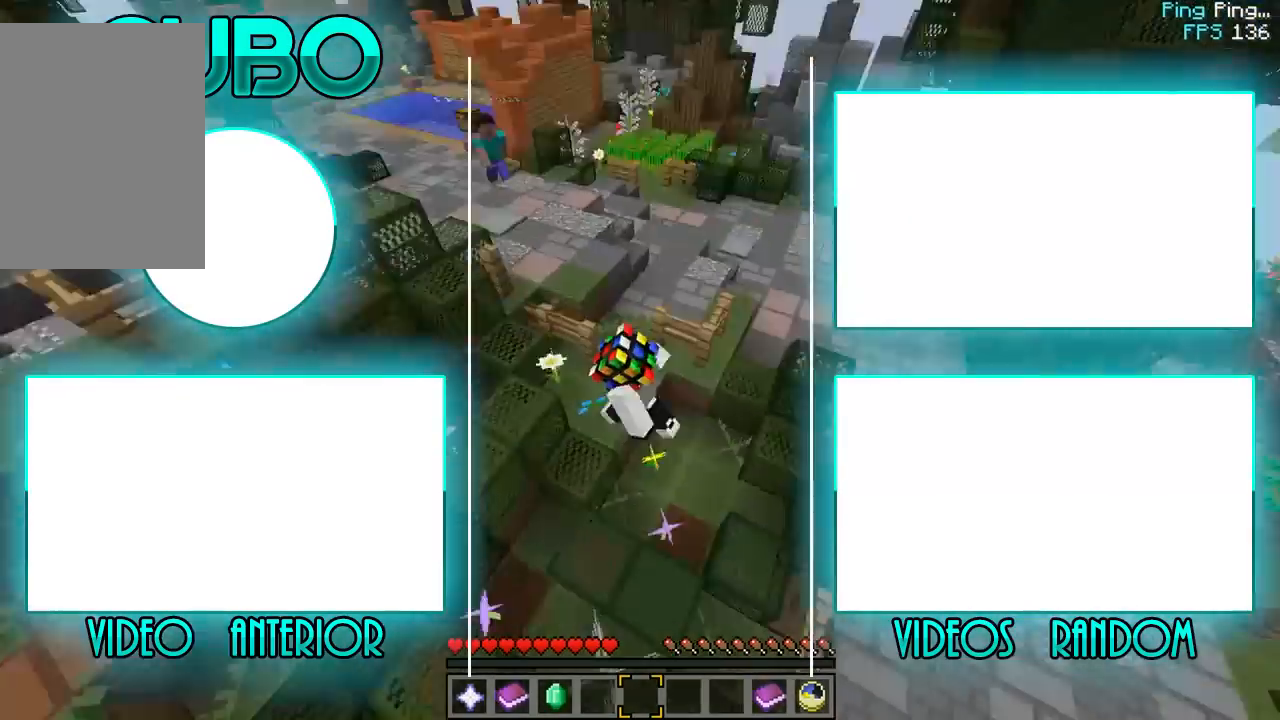
Gameplay with keyboard and mouse; each line is a JSON object with the keys and mouse buttons held at the frame after it. "events" lists presses ("down") and releases ("up") of "a", "d", "s", "w", "mouse_left" and "mouse_right" between this image and that frame as [ms after this image, input, new state], when the widget could be followed in between. "mouse_left", "mouse_right" = the "left", "right" buttons of the "mouse" list. No other keys are recorded. Fast repeated clicks can show as one long hold. Mouse movement is not recorded.
{"keys": [], "mouse": [], "events": [[217, "w", "up"]]}
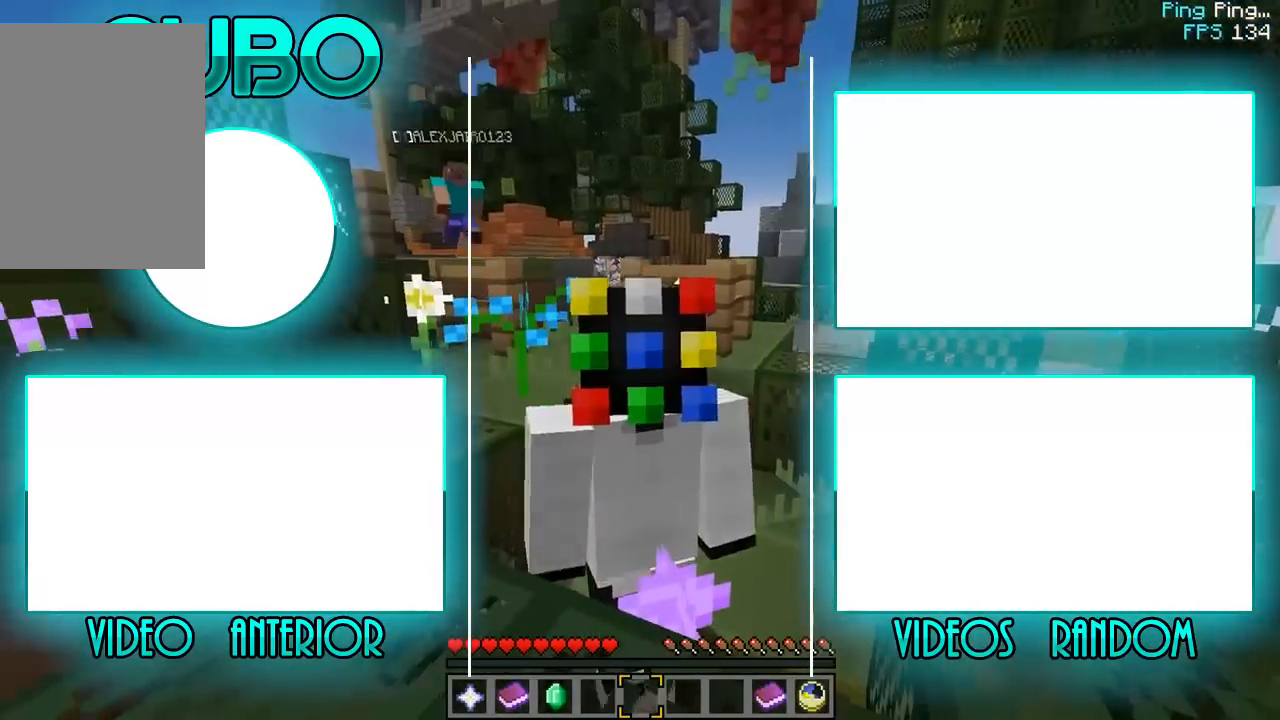
{"keys": ["w"], "mouse": [], "events": [[33, "w", "down"]]}
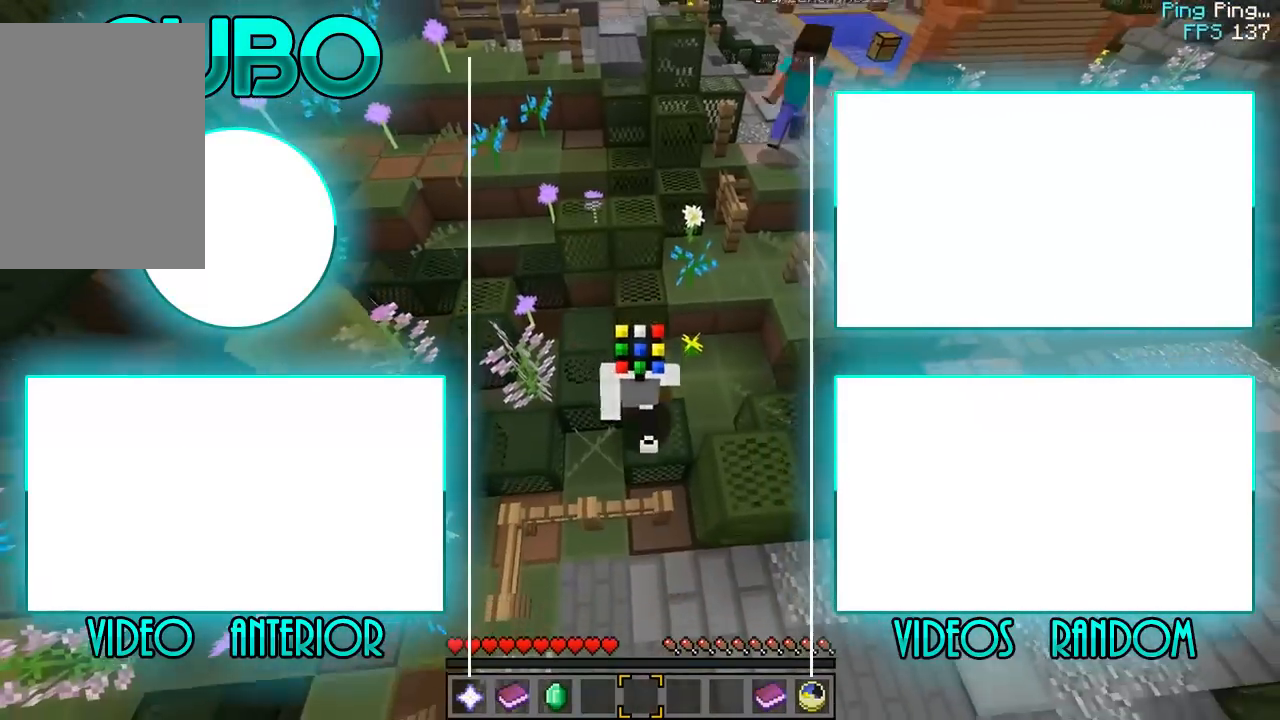
{"keys": ["w"], "mouse": [], "events": []}
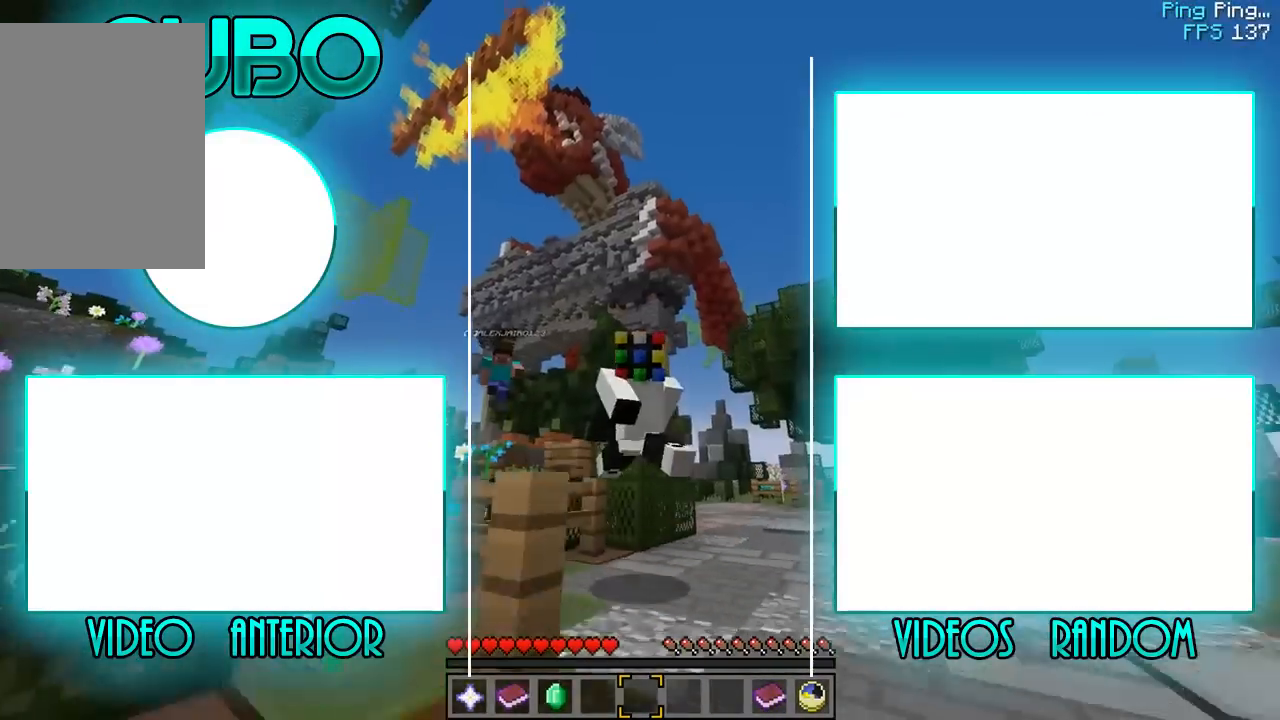
{"keys": [], "mouse": [], "events": [[200, "w", "up"]]}
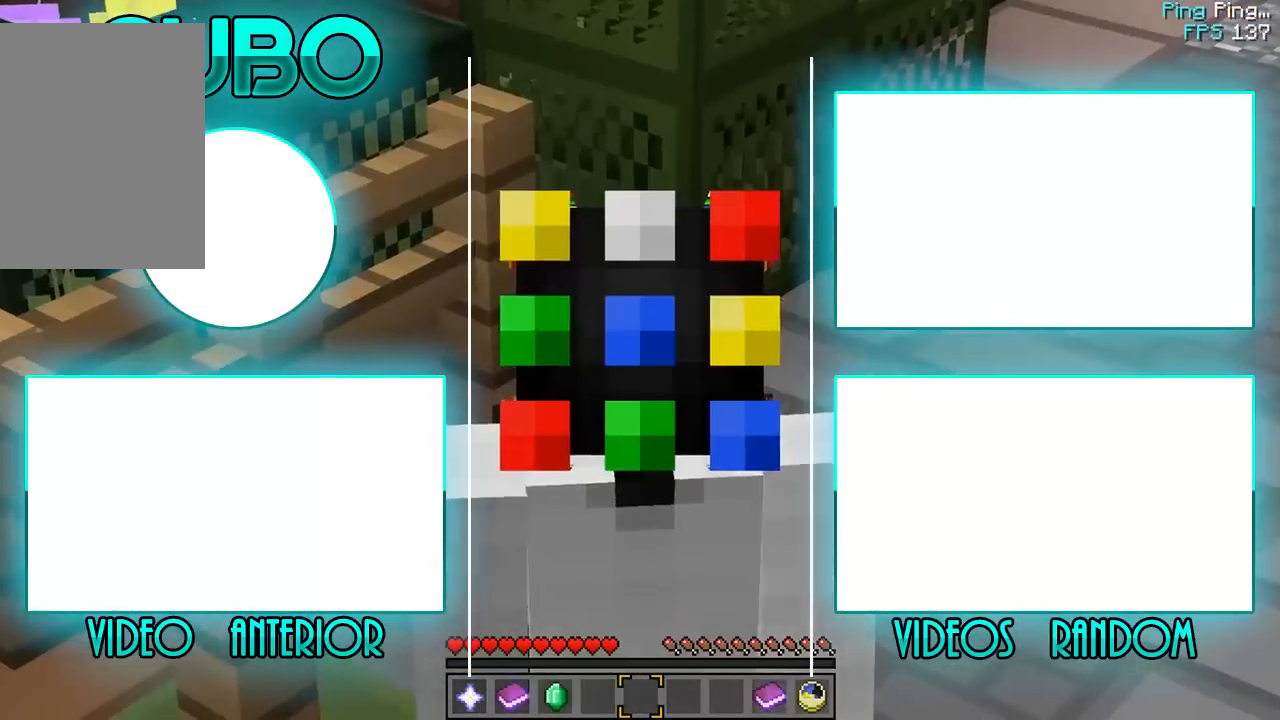
{"keys": ["w"], "mouse": [], "events": [[183, "w", "down"]]}
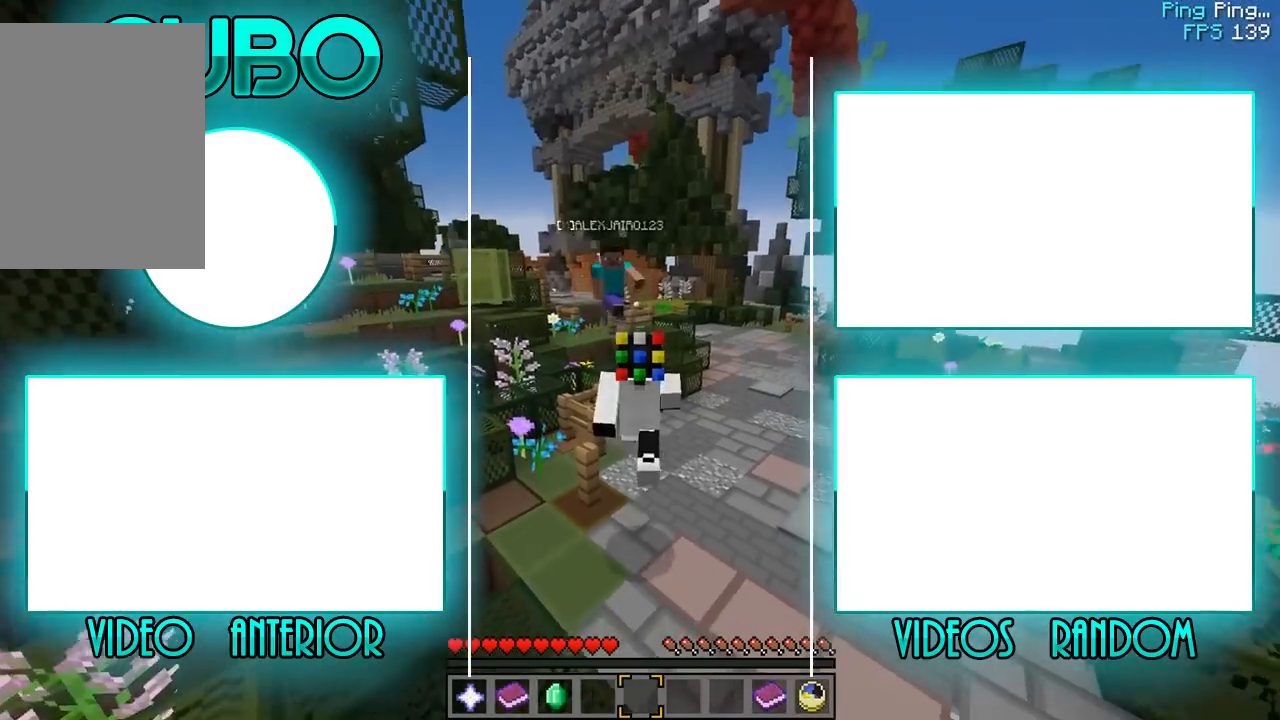
{"keys": ["w"], "mouse": [], "events": []}
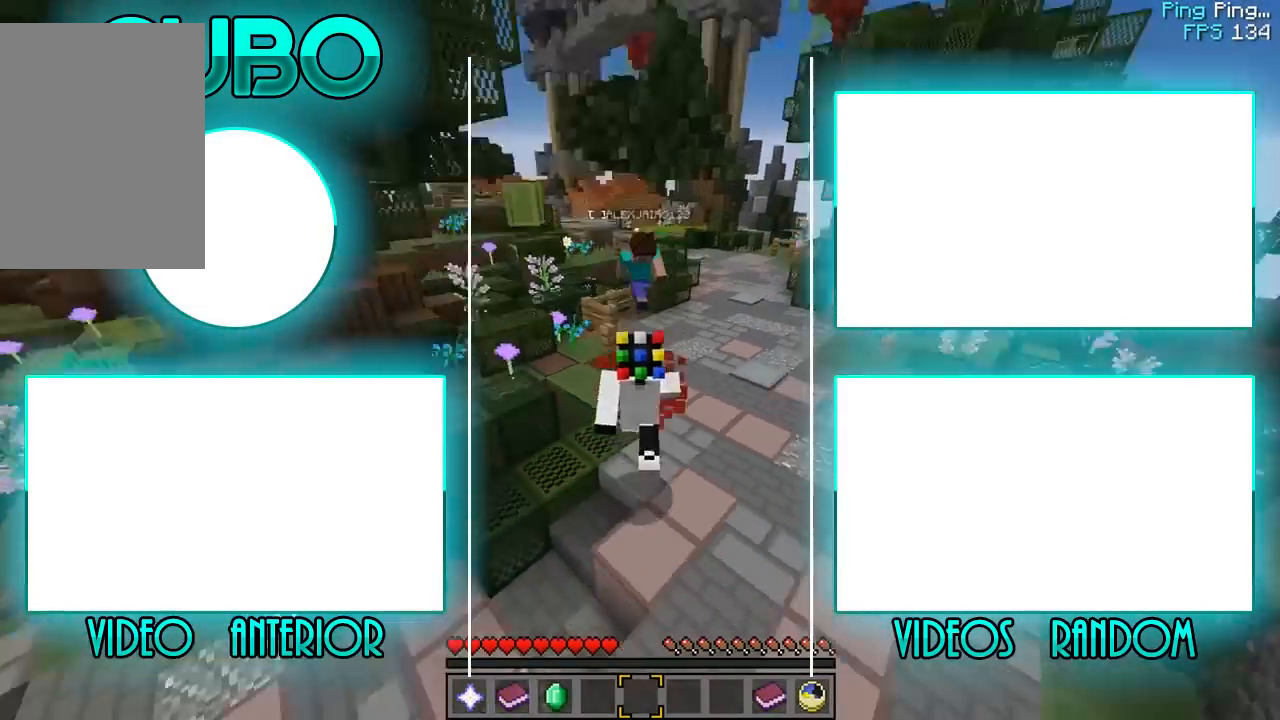
{"keys": [], "mouse": [], "events": [[350, "w", "up"]]}
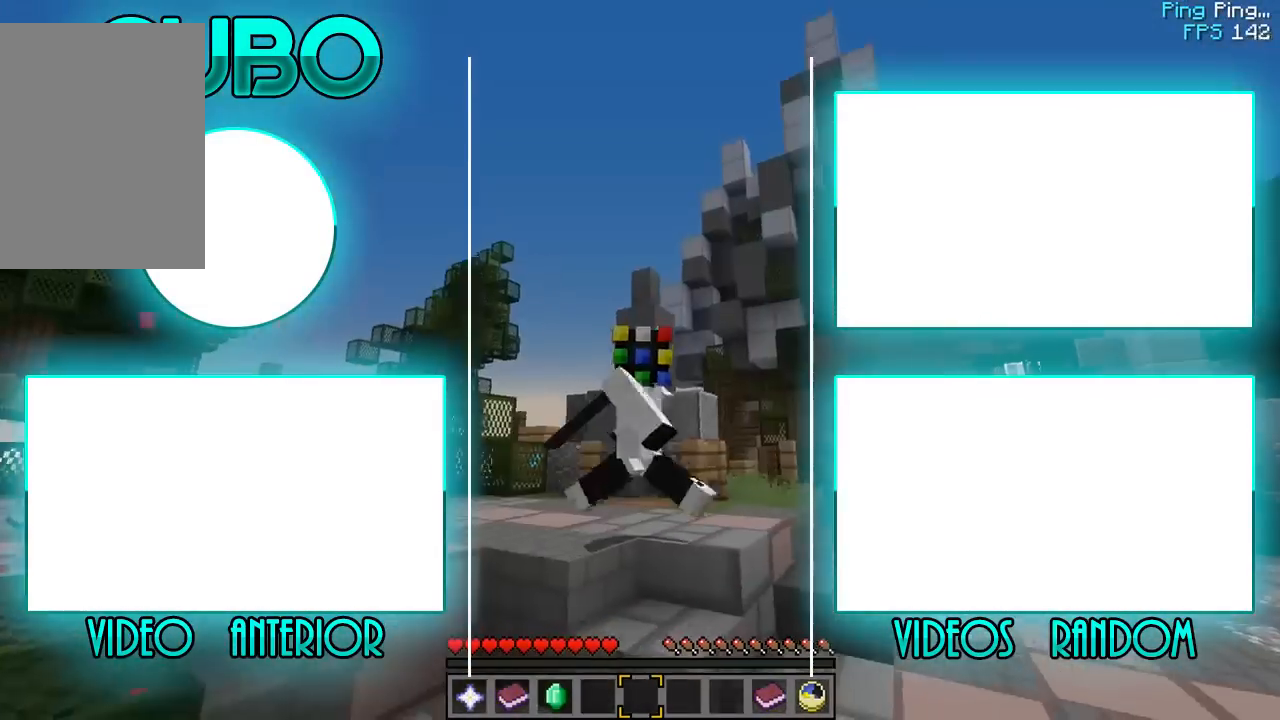
{"keys": [], "mouse": [], "events": []}
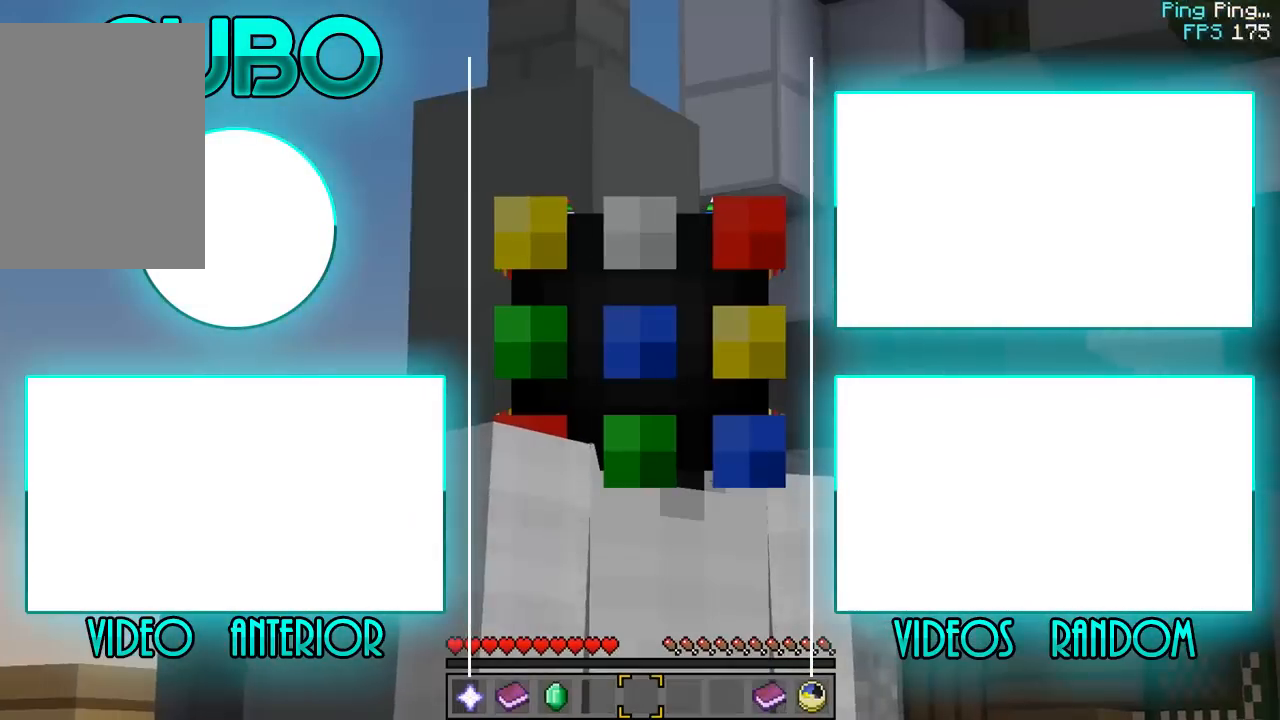
{"keys": ["w"], "mouse": [], "events": [[433, "w", "down"]]}
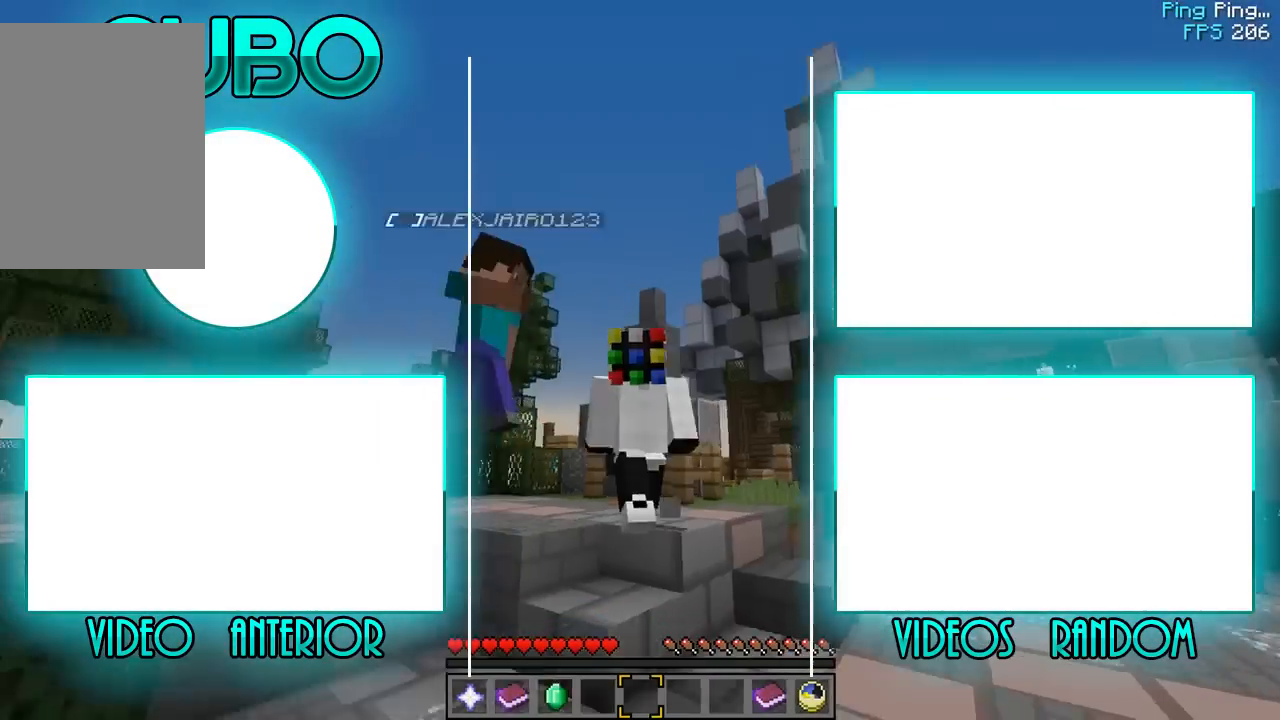
{"keys": ["w"], "mouse": [], "events": []}
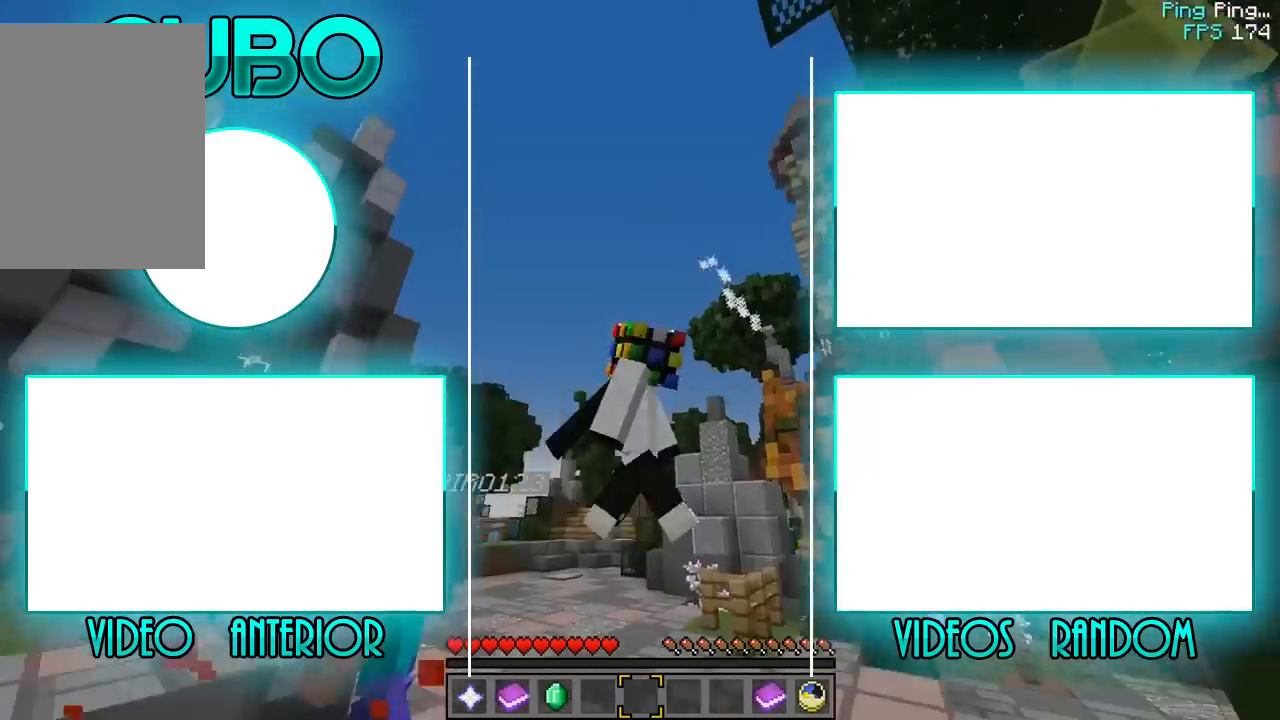
{"keys": [], "mouse": [], "events": [[133, "w", "up"]]}
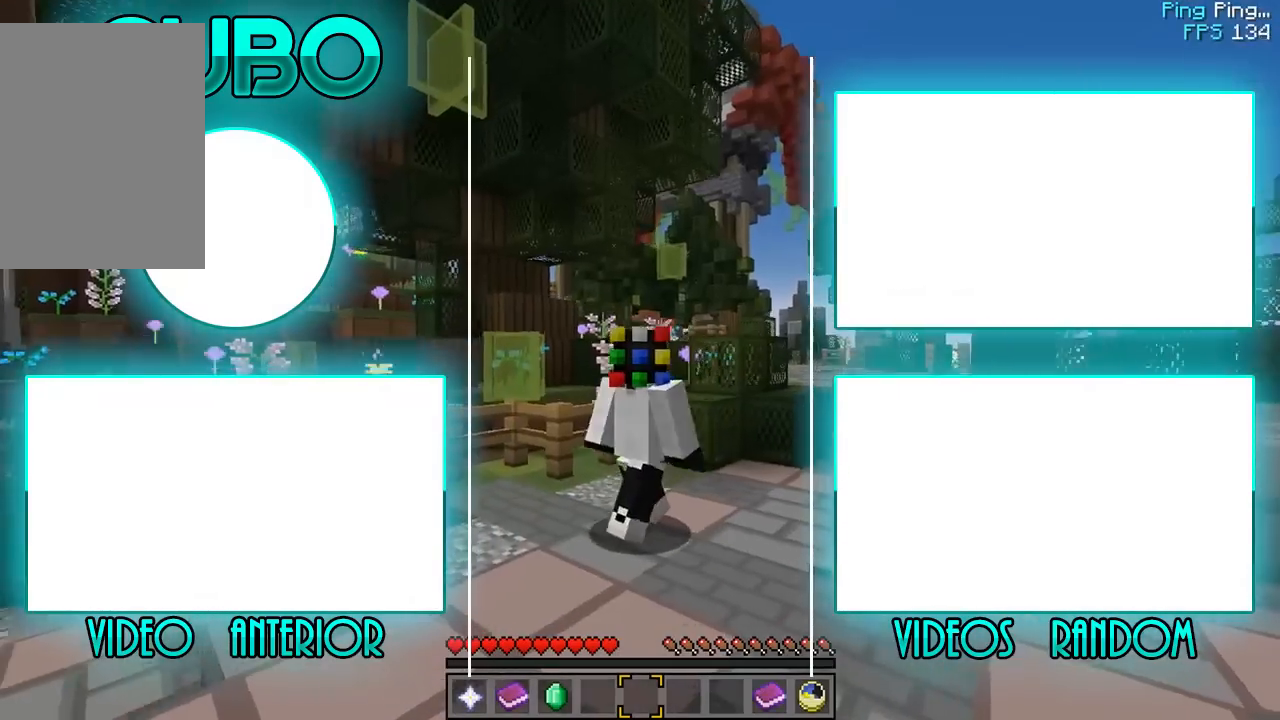
{"keys": [], "mouse": [], "events": []}
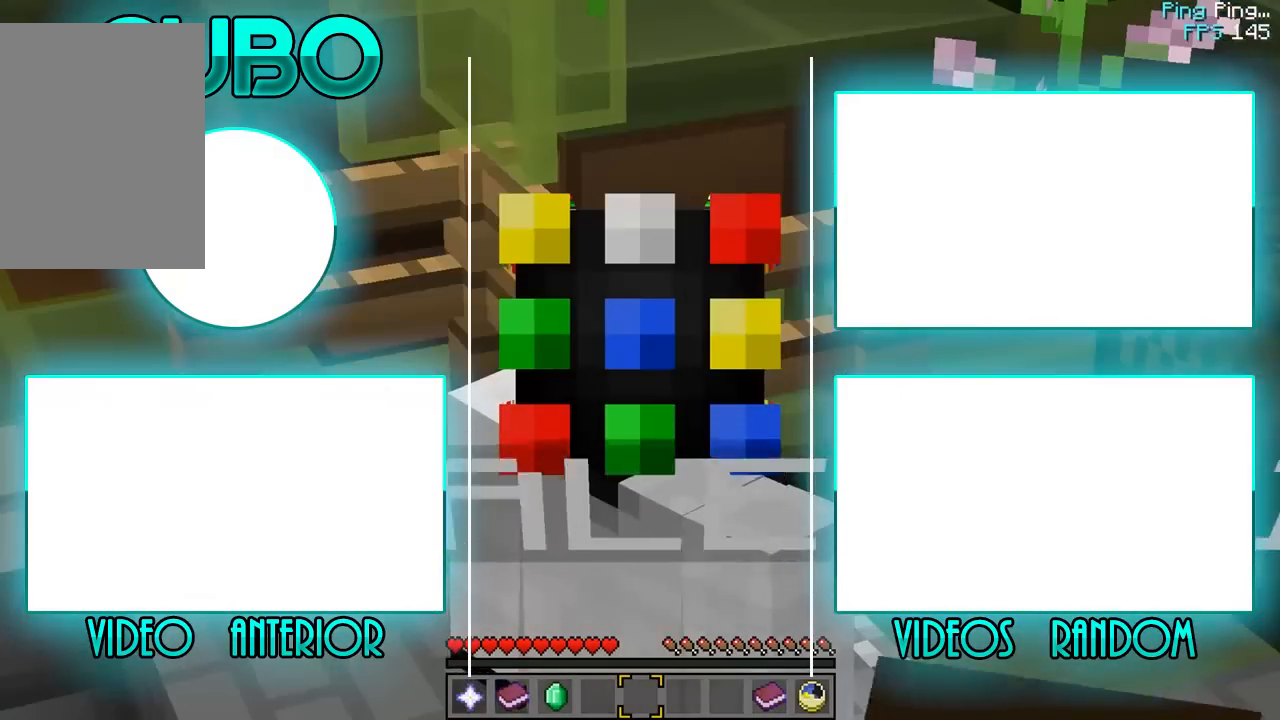
{"keys": [], "mouse": [], "events": []}
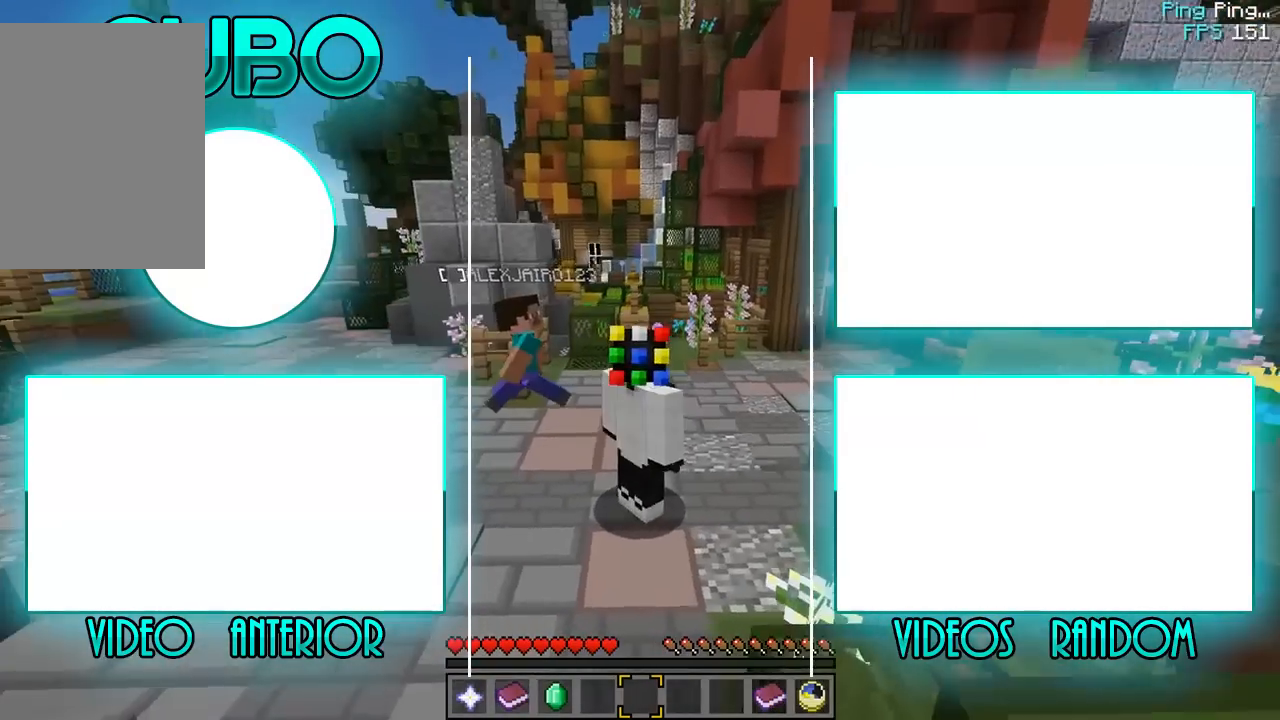
{"keys": [], "mouse": [], "events": []}
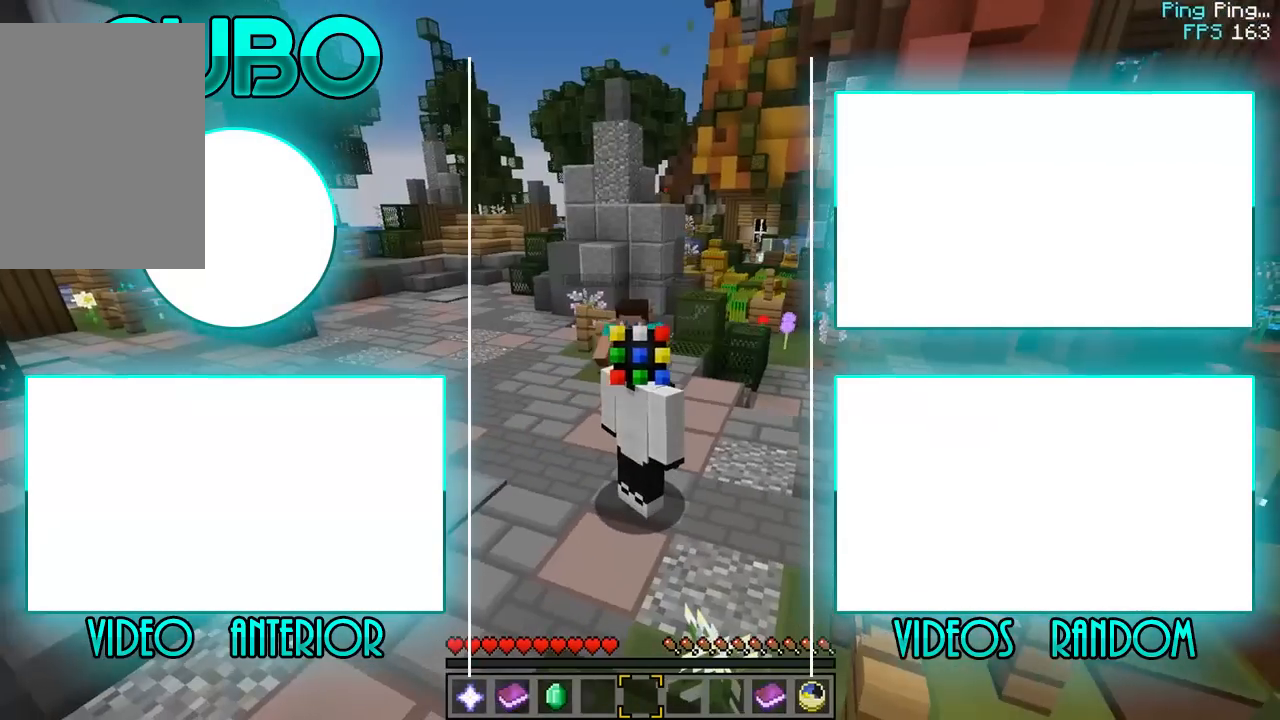
{"keys": [], "mouse": [], "events": []}
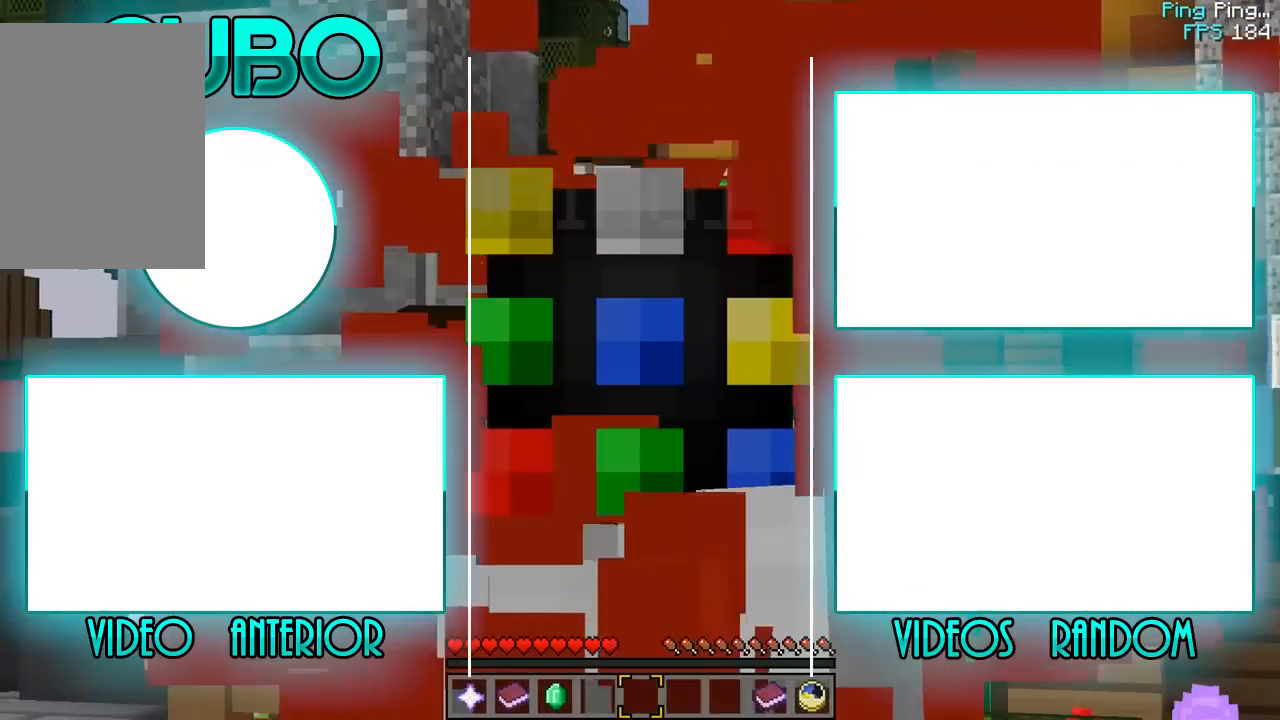
{"keys": [], "mouse": [], "events": []}
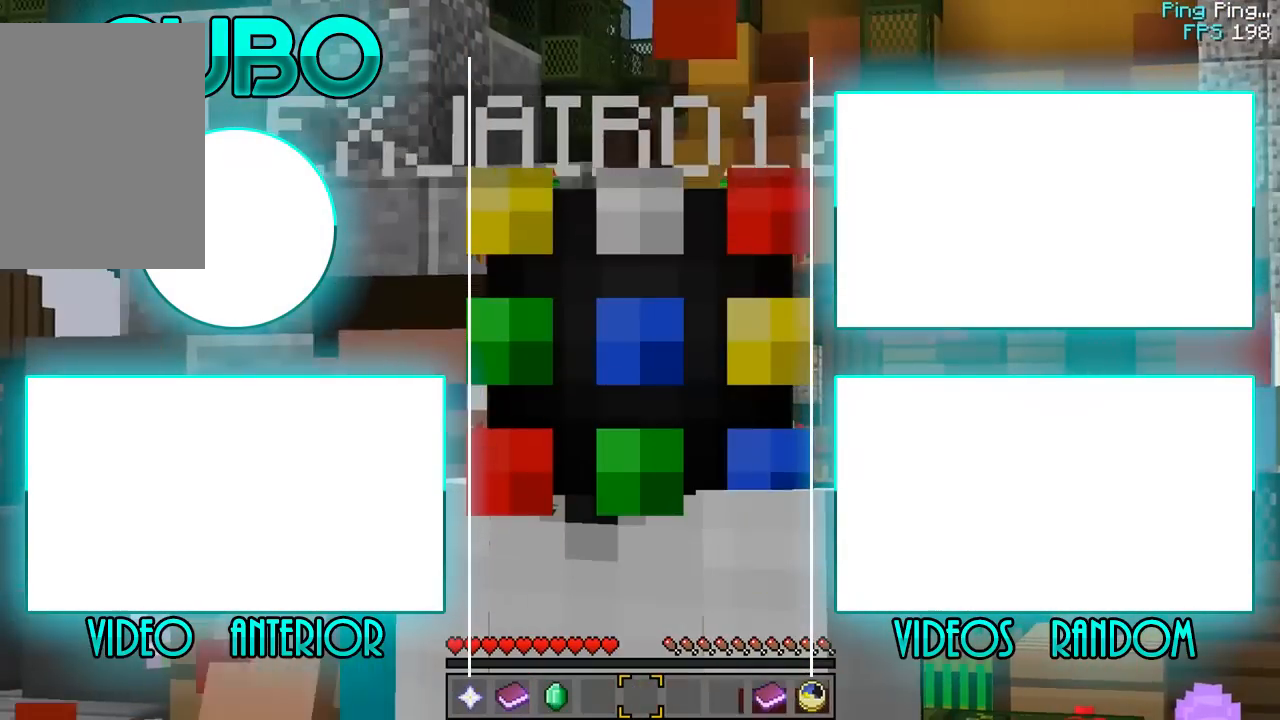
{"keys": [], "mouse": ["left"], "events": [[300, "mouse_left", "down"]]}
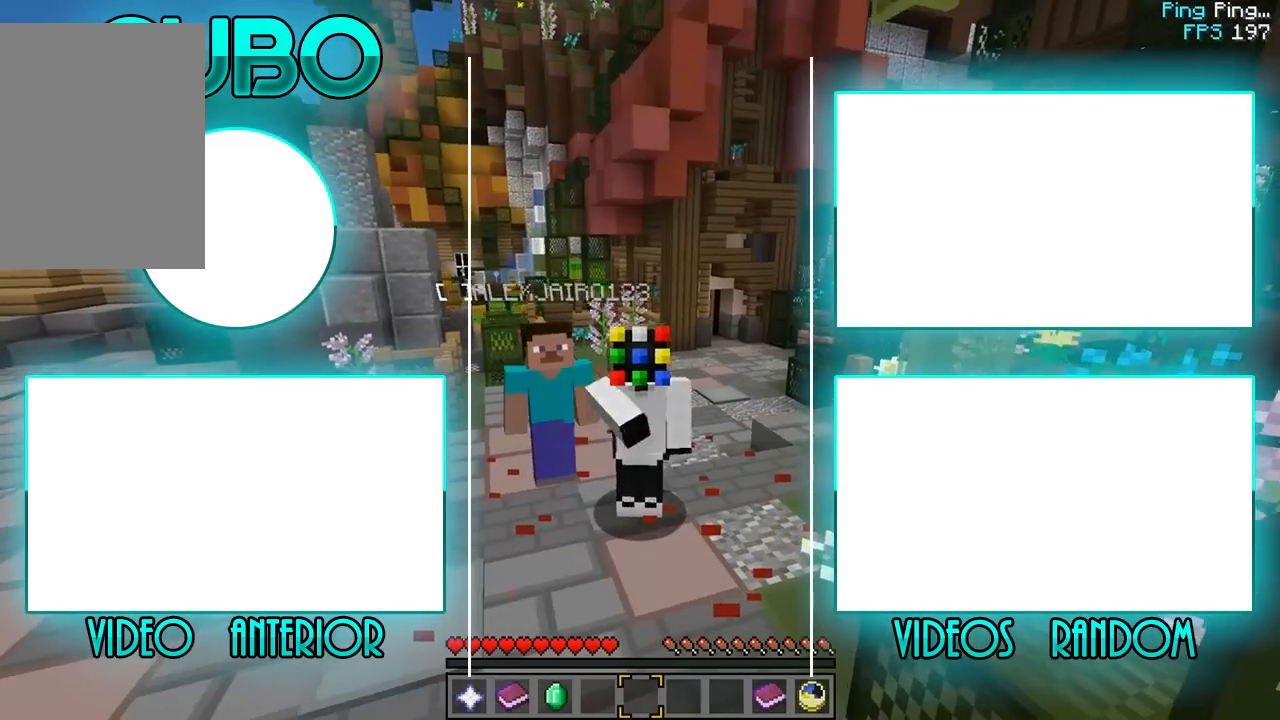
{"keys": [], "mouse": [], "events": [[283, "mouse_left", "up"], [317, "mouse_left", "down"], [467, "mouse_left", "up"]]}
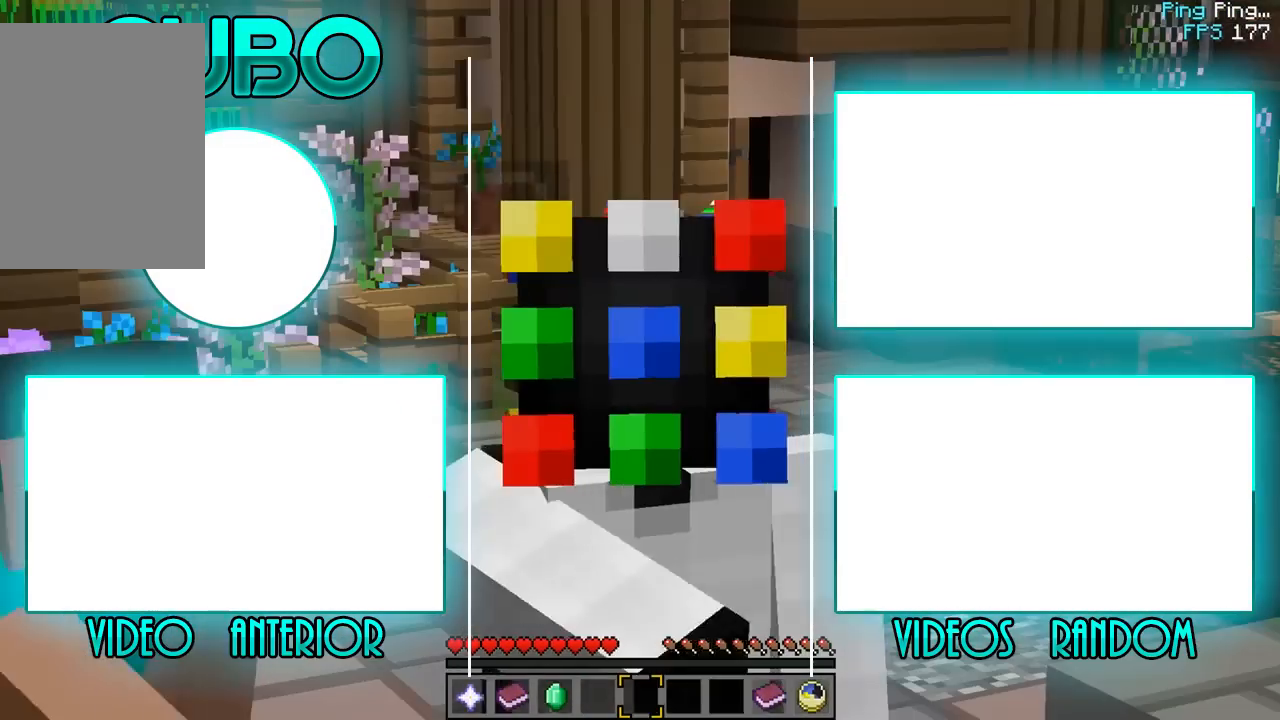
{"keys": [], "mouse": [], "events": []}
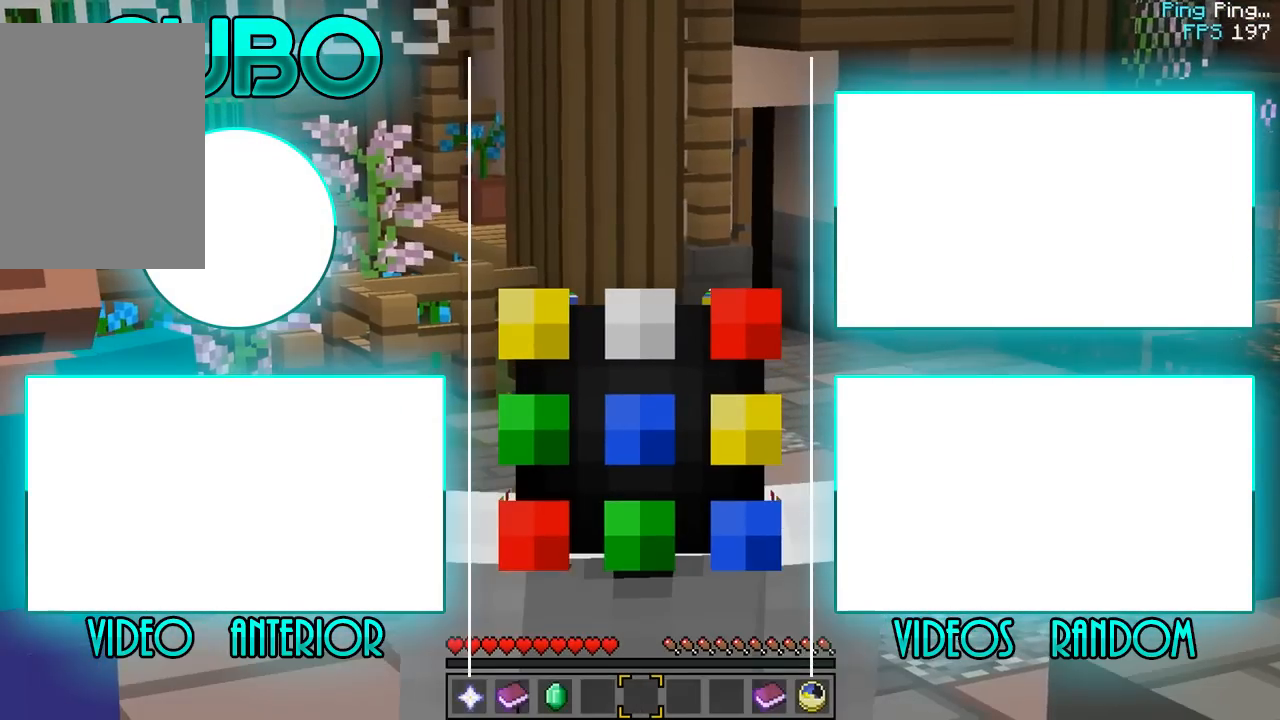
{"keys": ["w"], "mouse": ["left"], "events": [[67, "mouse_left", "down"], [383, "w", "down"]]}
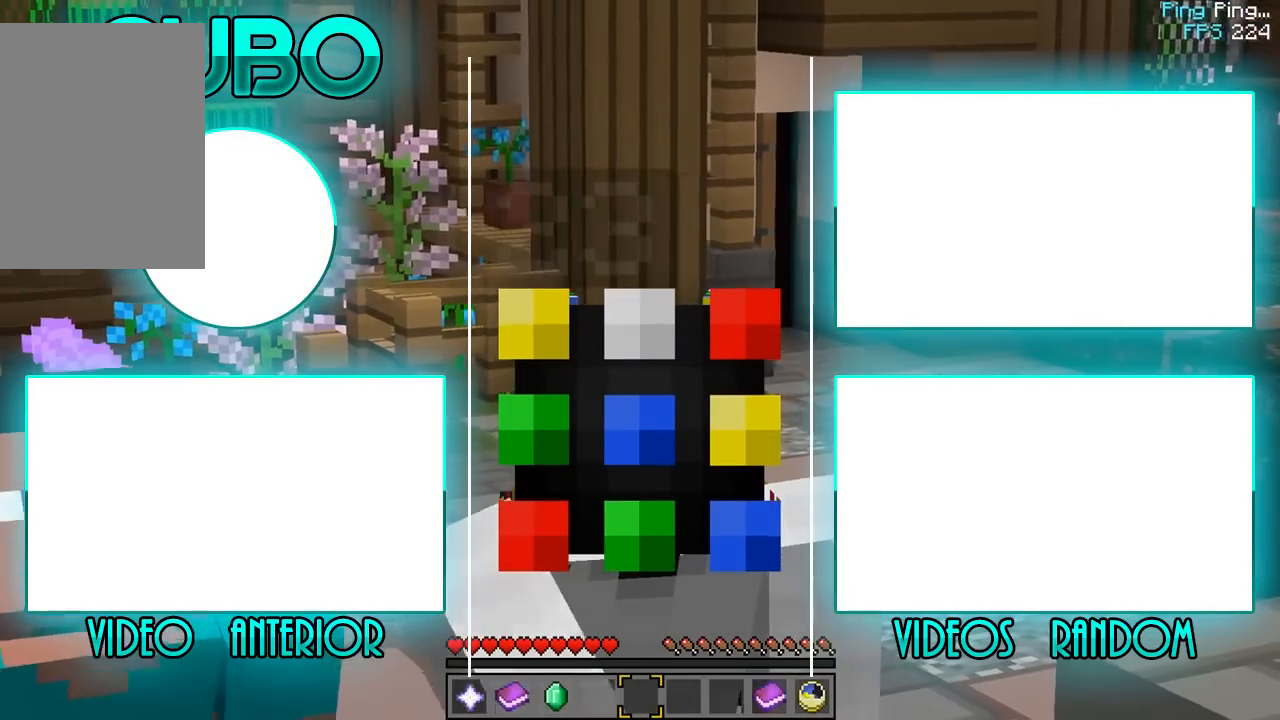
{"keys": ["w"], "mouse": ["left"], "events": [[67, "mouse_left", "up"], [83, "mouse_left", "down"], [150, "d", "down"], [350, "mouse_left", "up"], [383, "mouse_left", "down"], [450, "d", "up"]]}